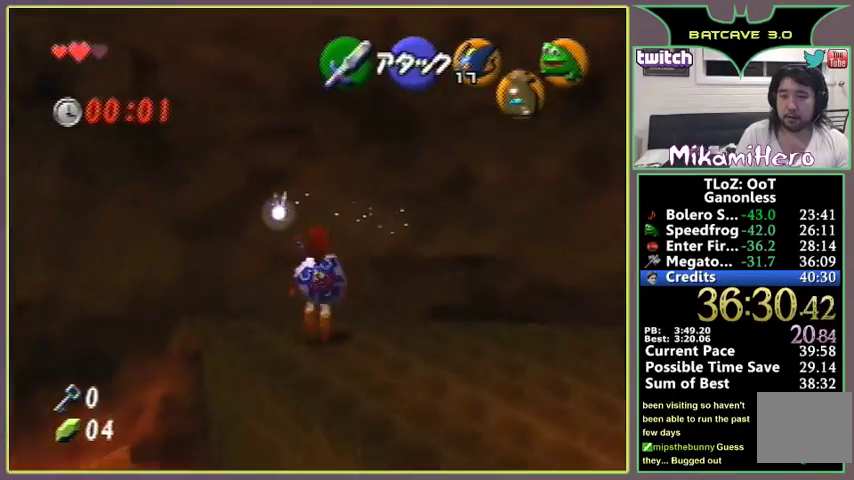
Gameplay with a controller (Nintendo layout); each line is a JSON object with the inputs held at the frame after it. "events" lists button and stick changes between this image and that frame as [ms after this image, input, new state], when the widget could be followed in between. Not read: L3 R3.
{"buttons": [], "left_stick": "left", "events": [[400, "left_stick", "left"]]}
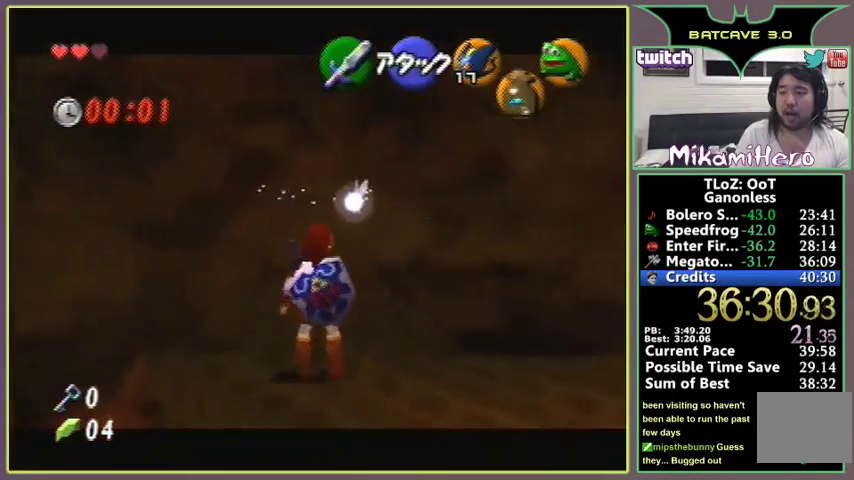
{"buttons": [], "left_stick": "left"}
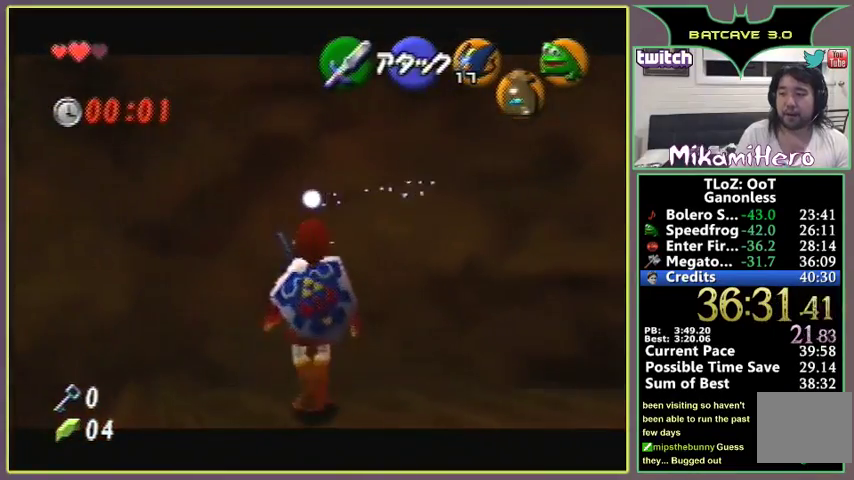
{"buttons": [], "left_stick": "left"}
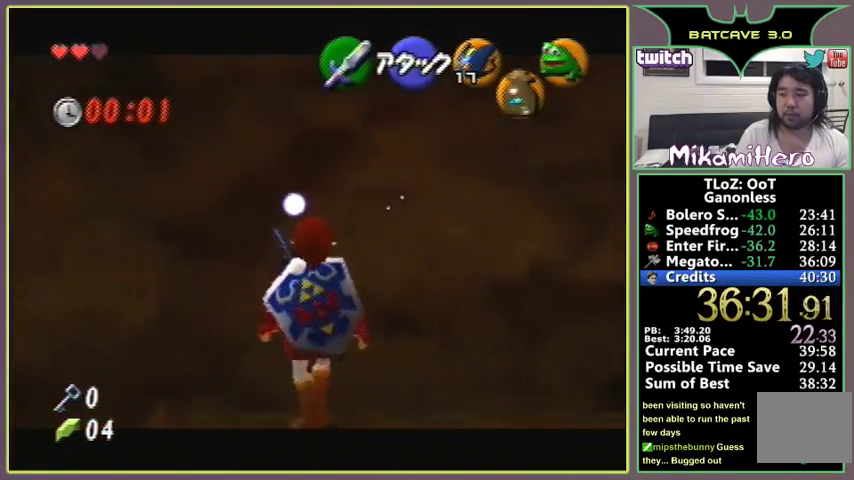
{"buttons": [], "left_stick": "center", "events": [[167, "left_stick", "center"]]}
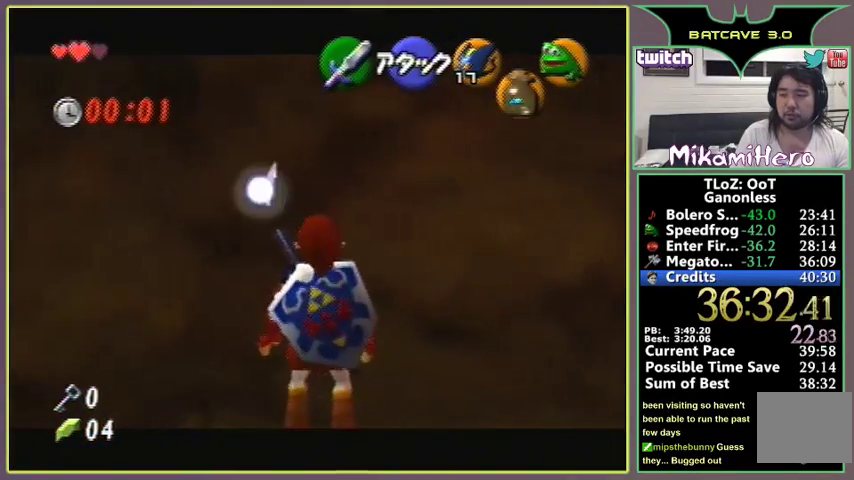
{"buttons": [], "left_stick": "center", "events": [[267, "left_stick", "right"], [300, "A", "down"], [367, "A", "up"], [400, "left_stick", "center"]]}
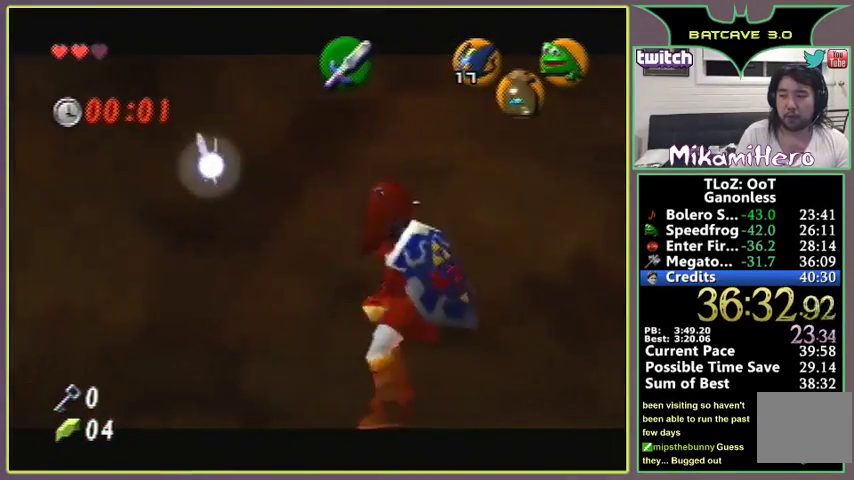
{"buttons": [], "left_stick": "center", "events": [[233, "A", "down"], [233, "left_stick", "left"], [300, "A", "up"], [300, "left_stick", "center"]]}
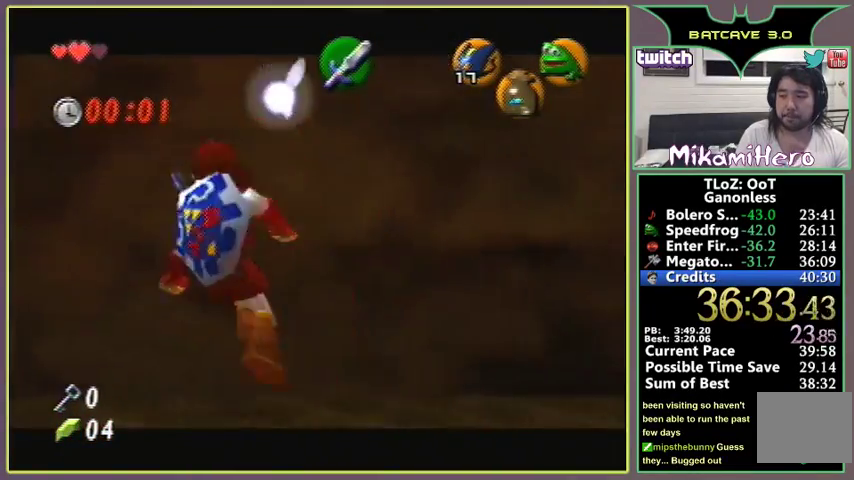
{"buttons": [], "left_stick": "center", "events": [[100, "A", "down"], [167, "A", "up"]]}
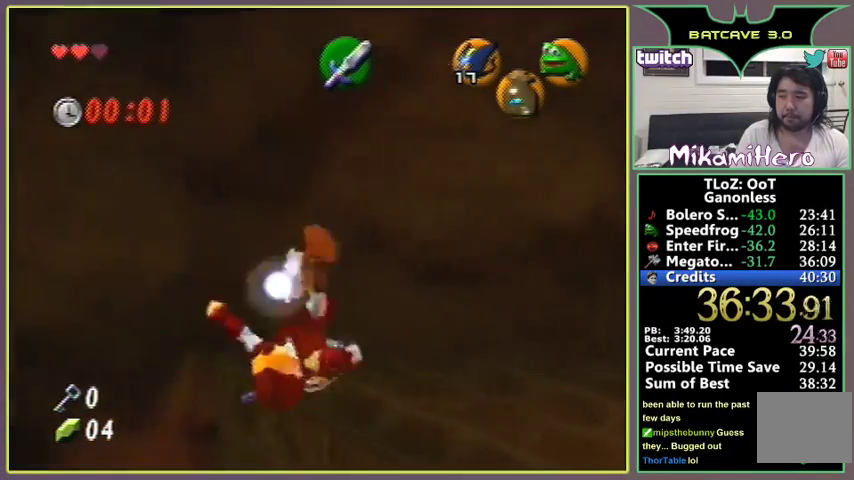
{"buttons": ["A"], "left_stick": "right", "events": [[433, "left_stick", "right"], [467, "A", "down"]]}
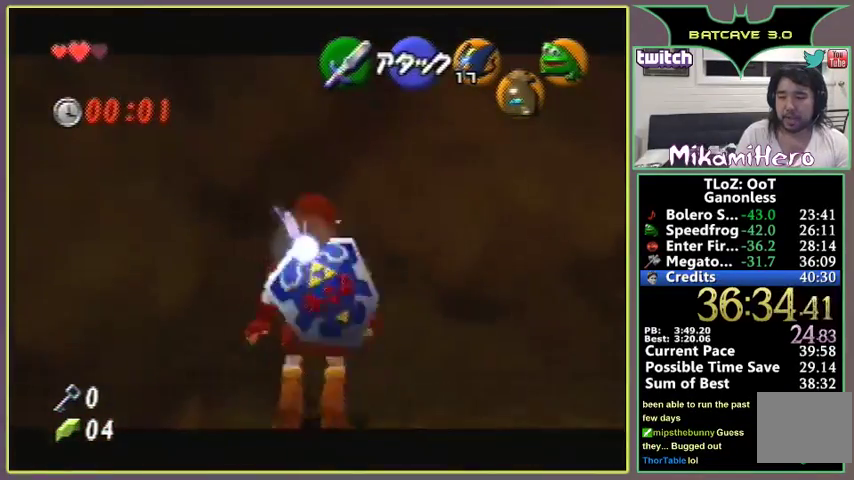
{"buttons": [], "left_stick": "center", "events": [[33, "A", "up"], [67, "left_stick", "center"], [367, "left_stick", "left"], [400, "A", "down"], [500, "A", "up"], [500, "left_stick", "center"]]}
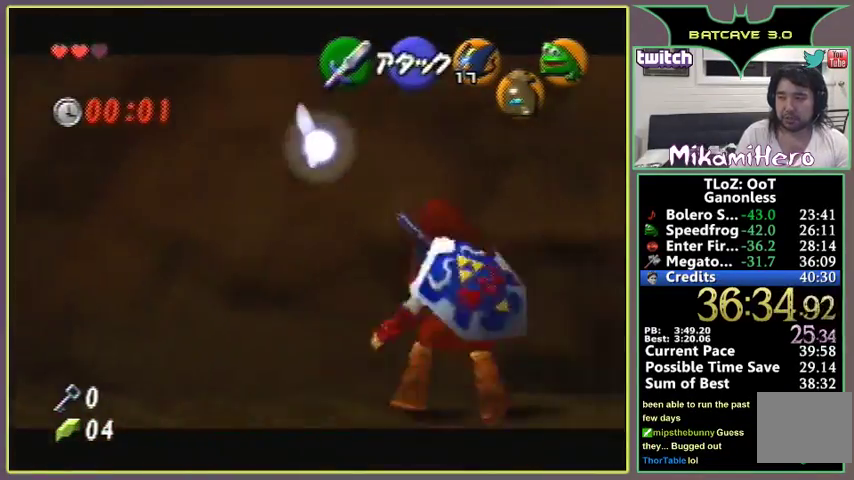
{"buttons": [], "left_stick": "center", "events": [[267, "A", "down"], [367, "A", "up"]]}
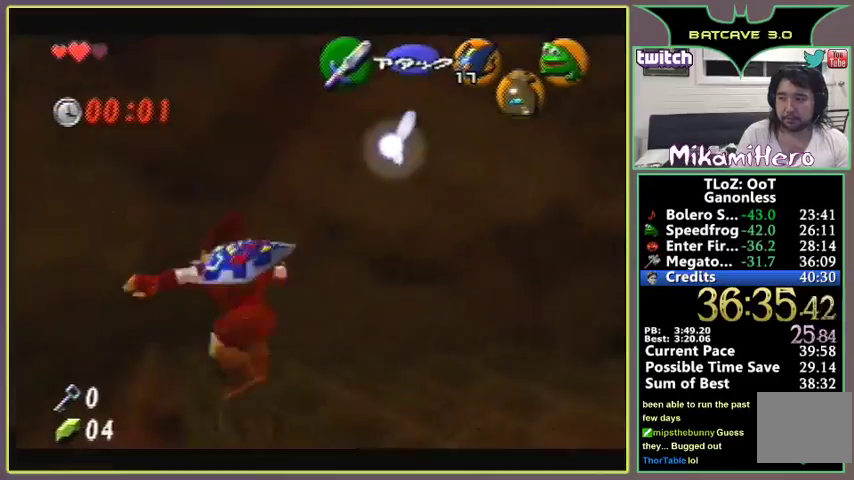
{"buttons": [], "left_stick": "center"}
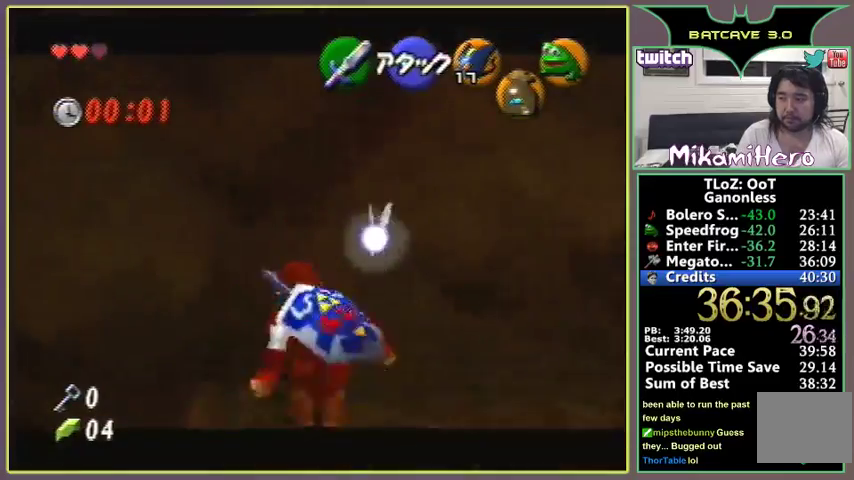
{"buttons": ["A"], "left_stick": "left", "events": [[33, "left_stick", "right"], [67, "A", "down"], [133, "A", "up"], [167, "left_stick", "center"], [500, "A", "down"], [500, "left_stick", "left"]]}
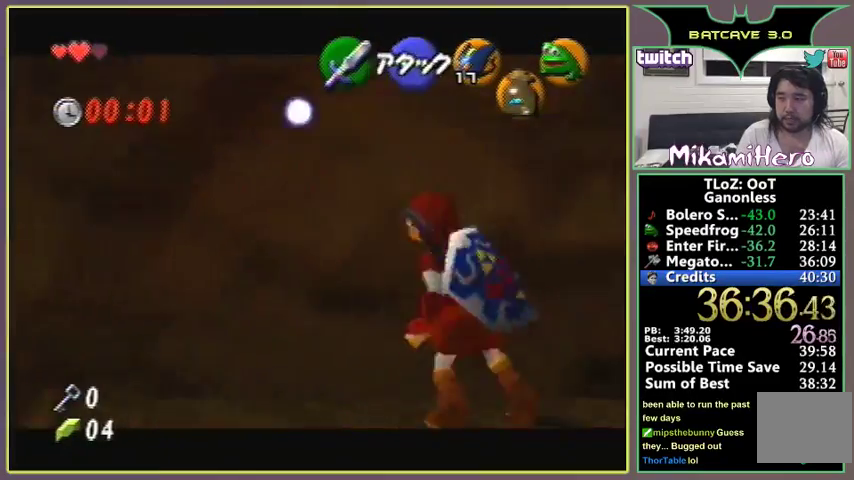
{"buttons": [], "left_stick": "center", "events": [[100, "A", "up"], [100, "left_stick", "center"], [333, "A", "down"], [400, "A", "up"]]}
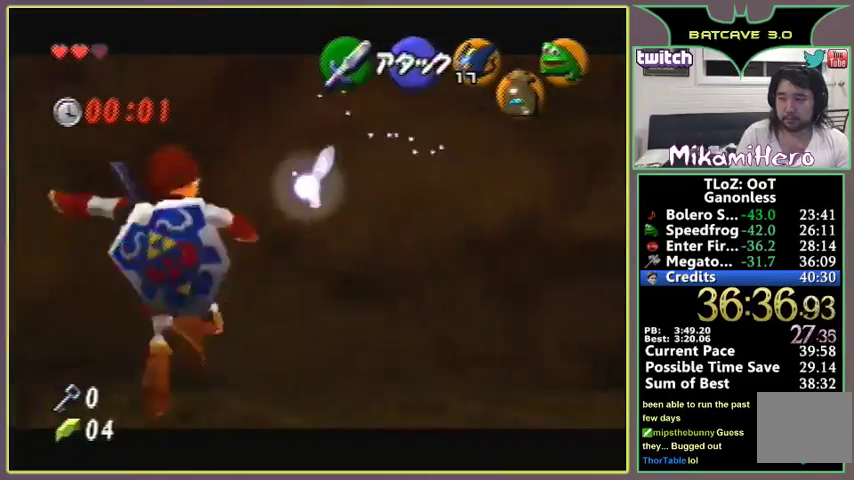
{"buttons": [], "left_stick": "center"}
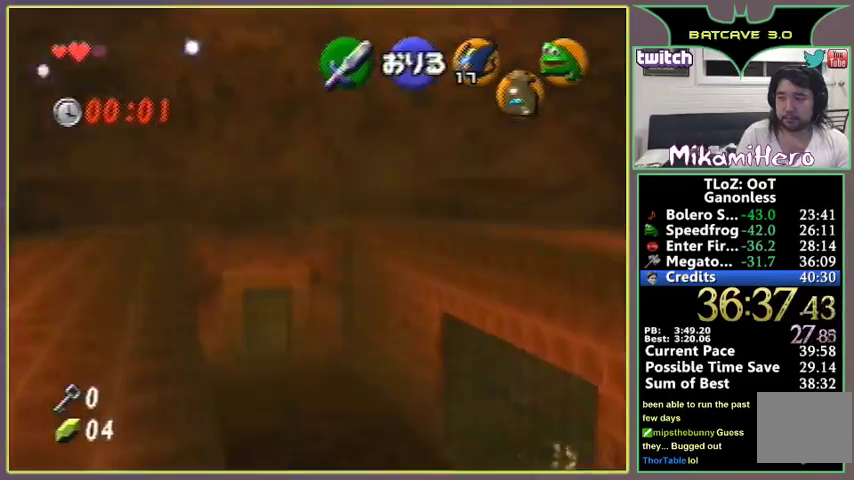
{"buttons": [], "left_stick": "left", "events": [[367, "left_stick", "left"]]}
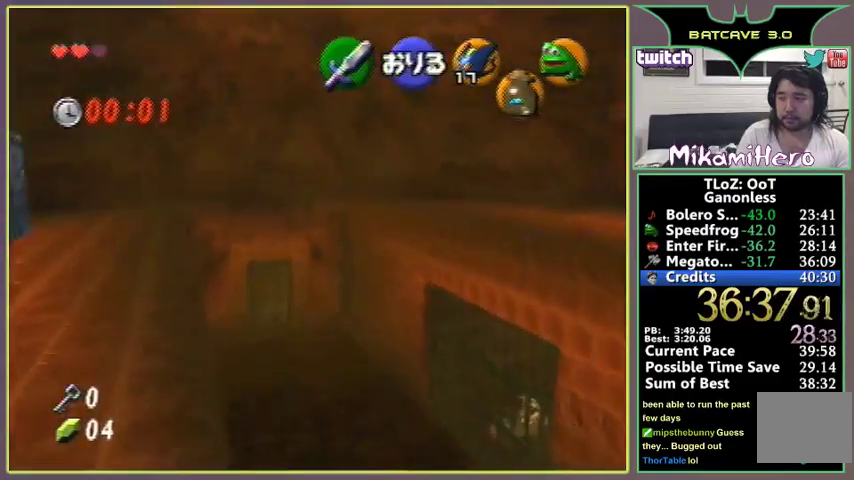
{"buttons": [], "left_stick": "left"}
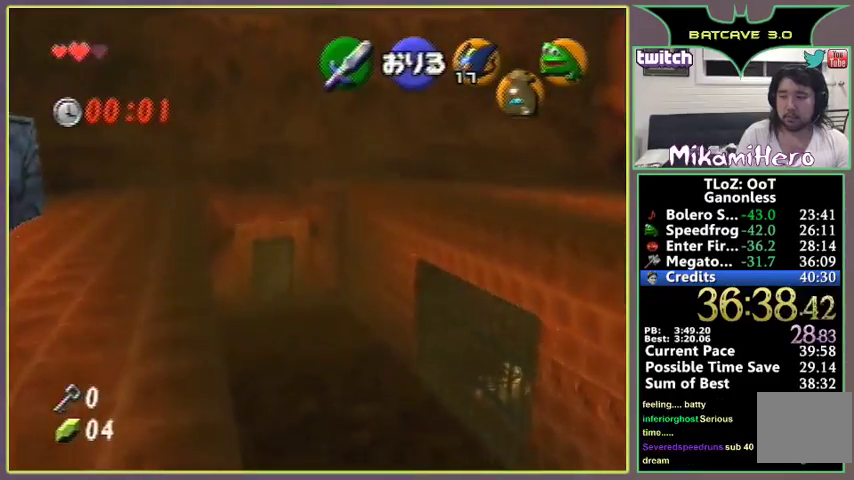
{"buttons": [], "left_stick": "center", "events": [[200, "left_stick", "center"]]}
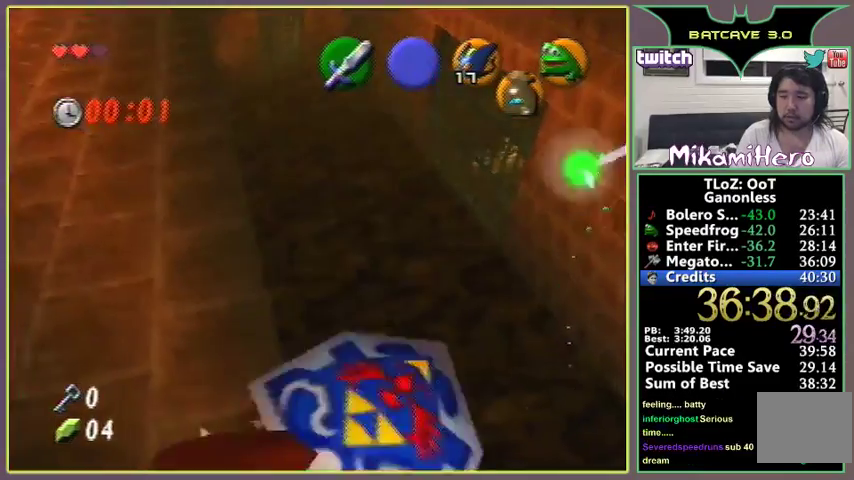
{"buttons": [], "left_stick": "center"}
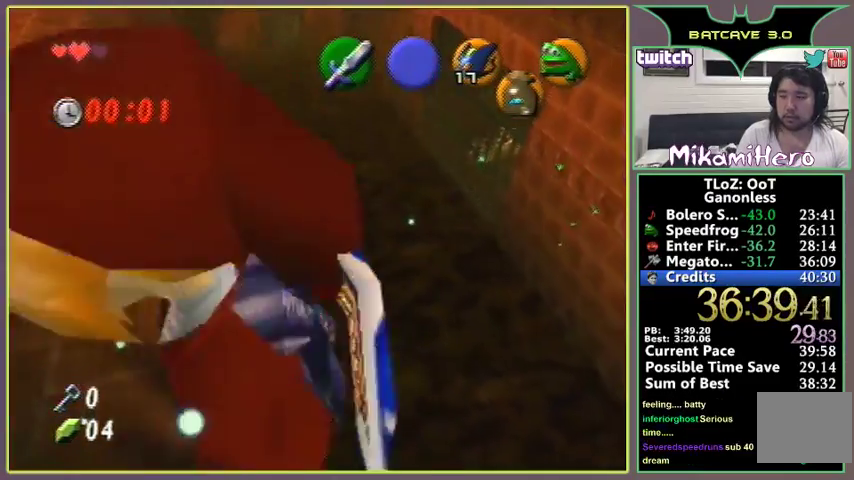
{"buttons": [], "left_stick": "left", "events": [[333, "left_stick", "left"]]}
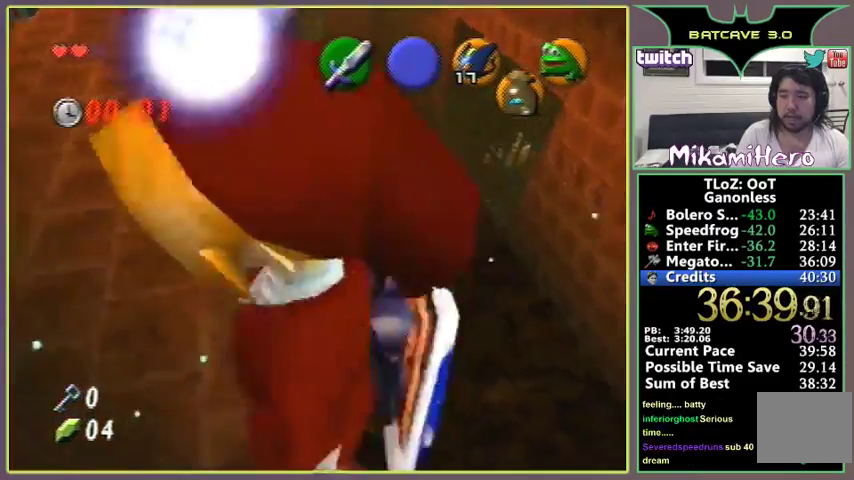
{"buttons": [], "left_stick": "center", "events": [[133, "left_stick", "center"]]}
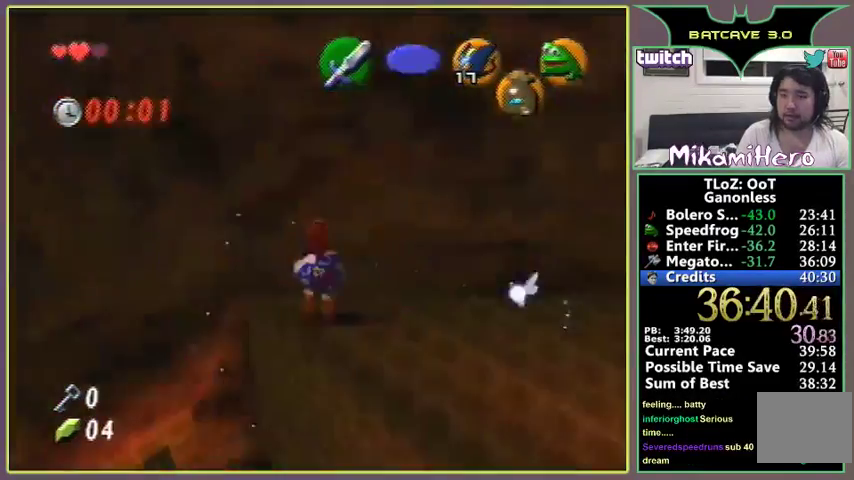
{"buttons": [], "left_stick": "up"}
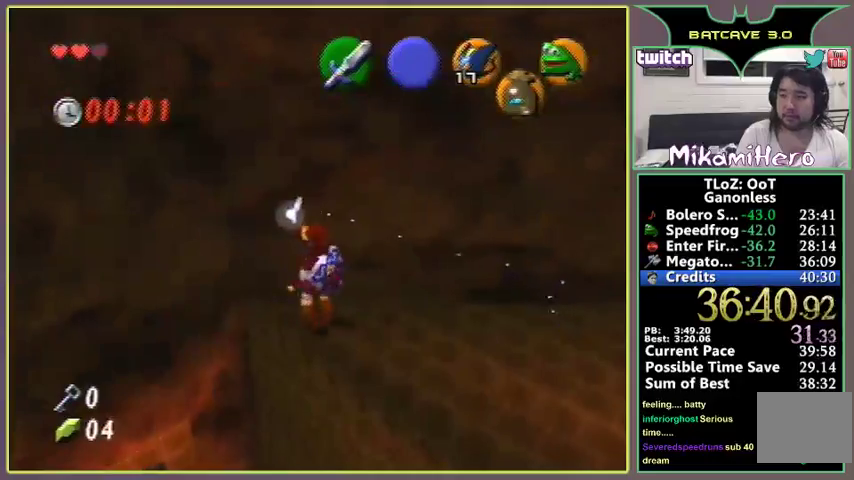
{"buttons": [], "left_stick": "center"}
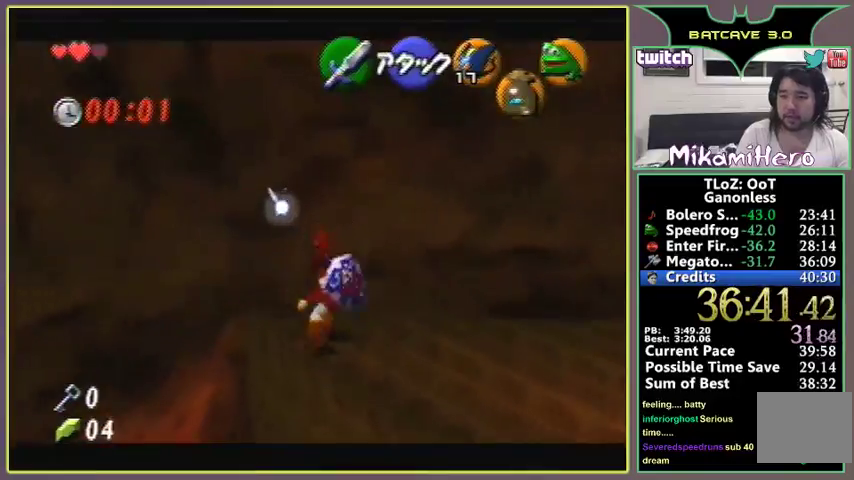
{"buttons": [], "left_stick": "center", "events": [[300, "left_stick", "left"], [333, "A", "down"], [400, "left_stick", "center"], [433, "A", "up"]]}
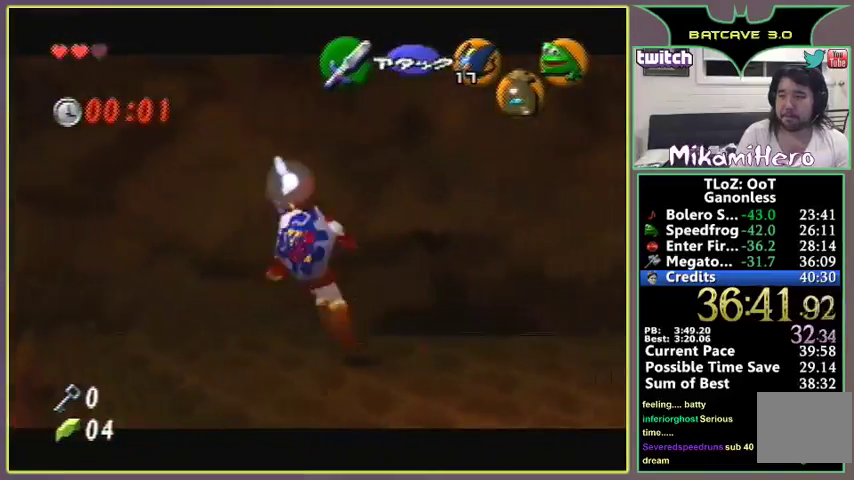
{"buttons": [], "left_stick": "center", "events": [[233, "A", "down"], [300, "A", "up"]]}
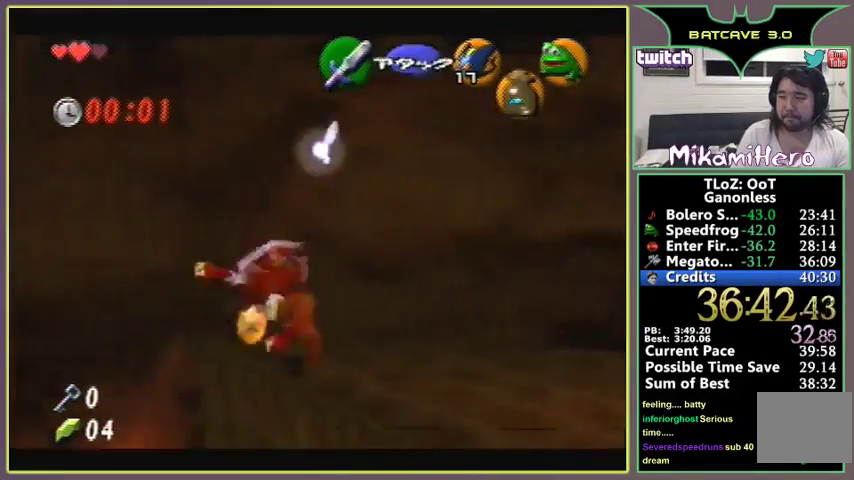
{"buttons": [], "left_stick": "center"}
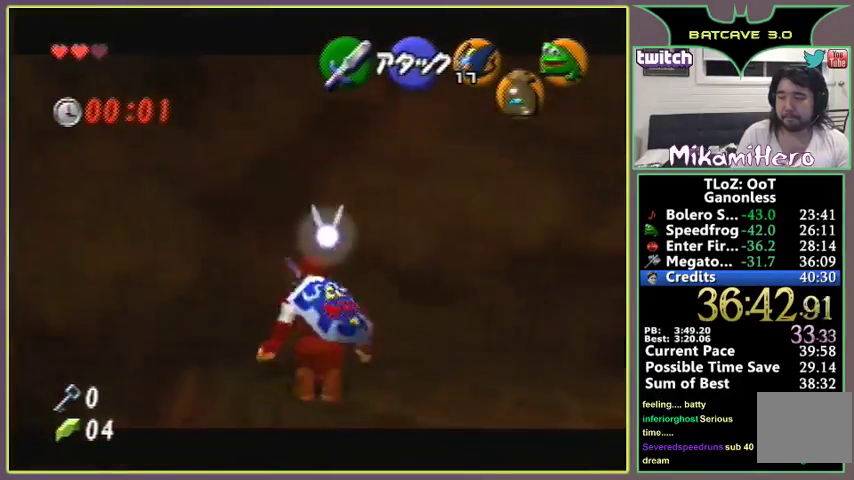
{"buttons": ["A"], "left_stick": "left", "events": [[67, "left_stick", "right"], [100, "A", "down"], [167, "A", "up"], [167, "left_stick", "center"], [467, "left_stick", "left"], [500, "A", "down"]]}
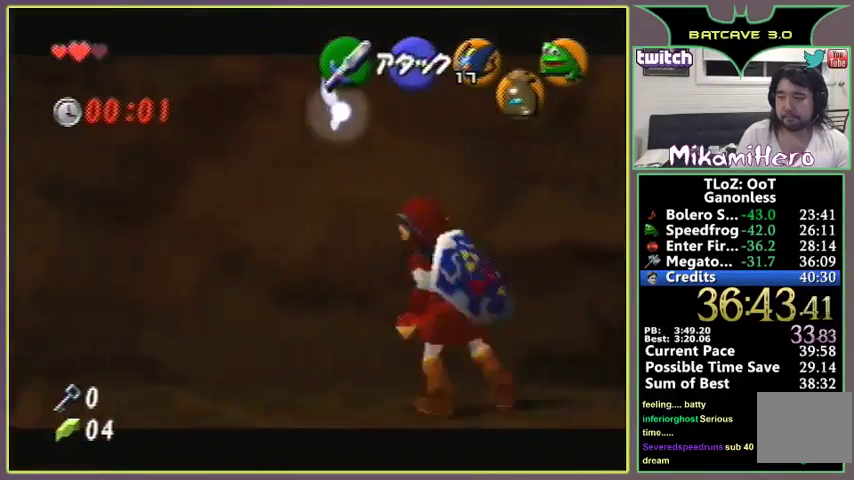
{"buttons": [], "left_stick": "center", "events": [[100, "A", "up"], [133, "left_stick", "center"], [367, "A", "down"], [467, "A", "up"]]}
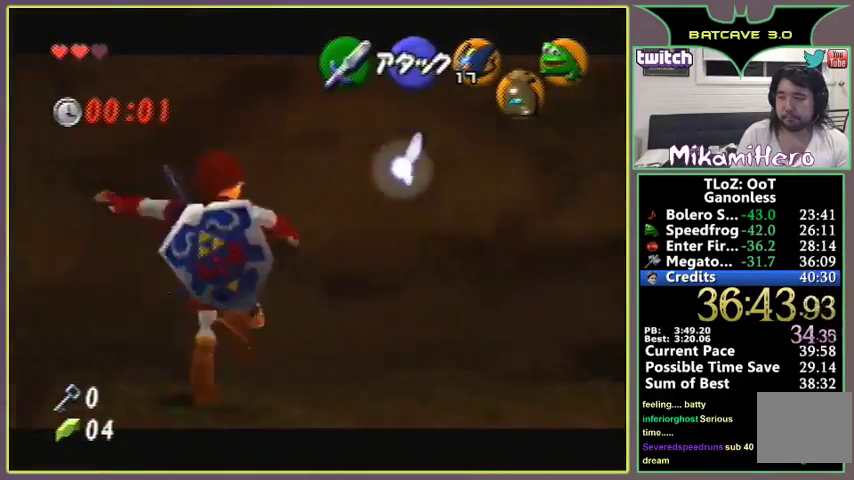
{"buttons": [], "left_stick": "center"}